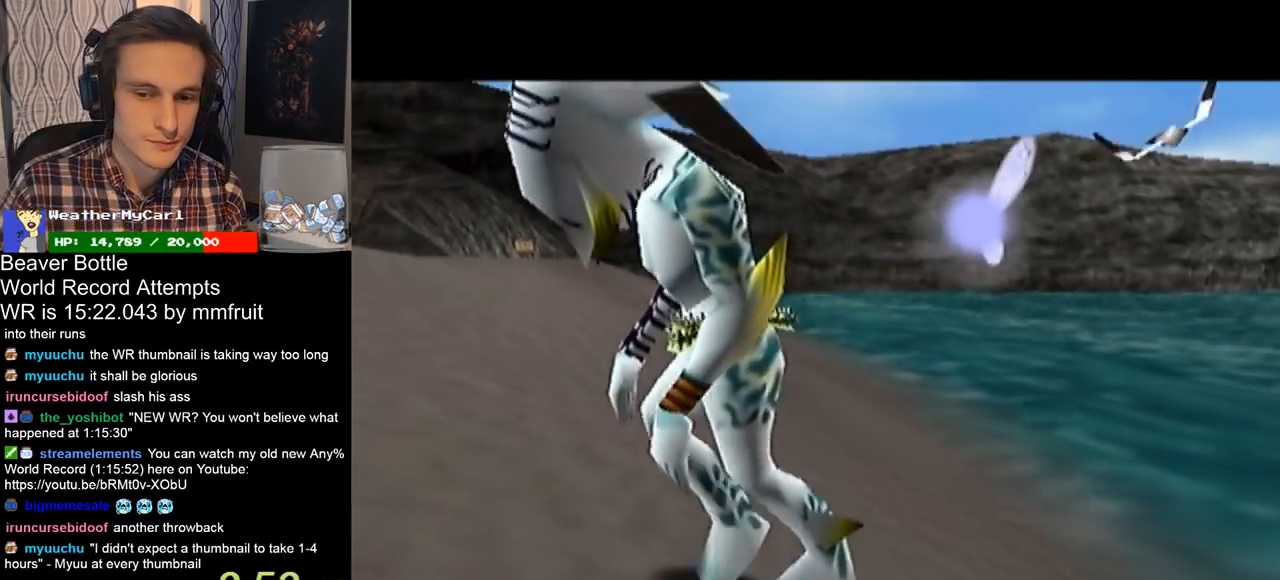
Gameplay with a controller (Nintendo layout); each line is a JSON object with the inputs held at the frame after it. "events" lists button and stick changes between this image and that frame as [ms after this image, input, new state], when the widget could be followed in between. Not read: L3 R3.
{"buttons": [], "left_stick": "down-left", "right_stick": "center", "events": [[267, "left_stick", "down-left"]]}
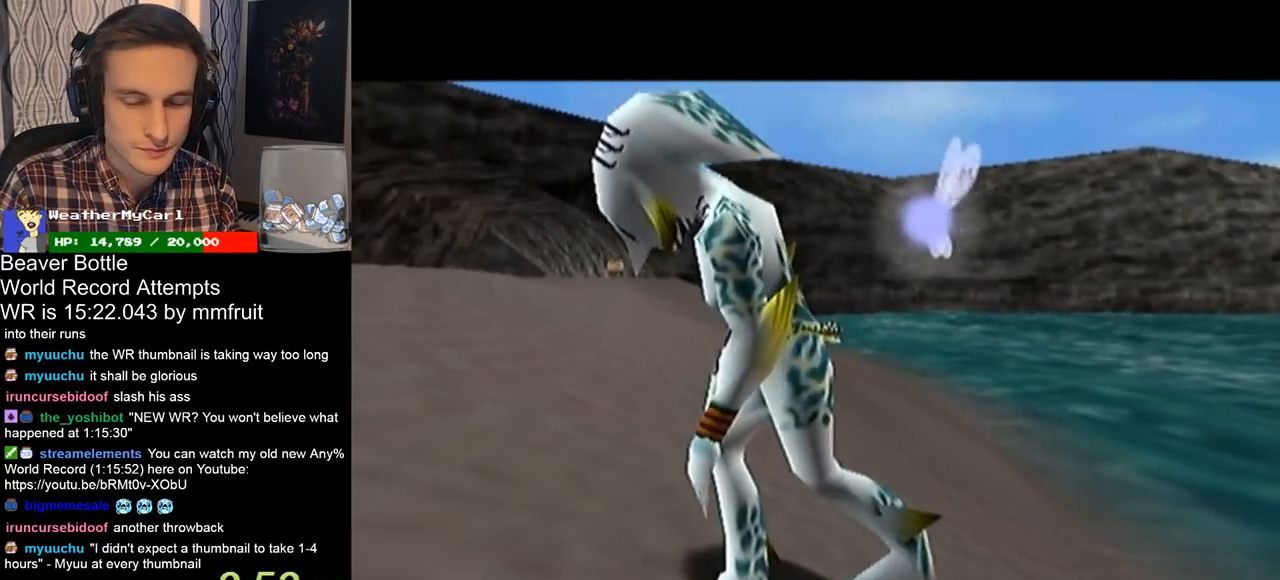
{"buttons": [], "left_stick": "down-left", "right_stick": "down-right", "events": [[133, "left_stick", "center"], [200, "left_stick", "down-left"], [300, "right_stick", "right"], [333, "left_stick", "center"], [400, "left_stick", "down-left"], [467, "right_stick", "down-right"]]}
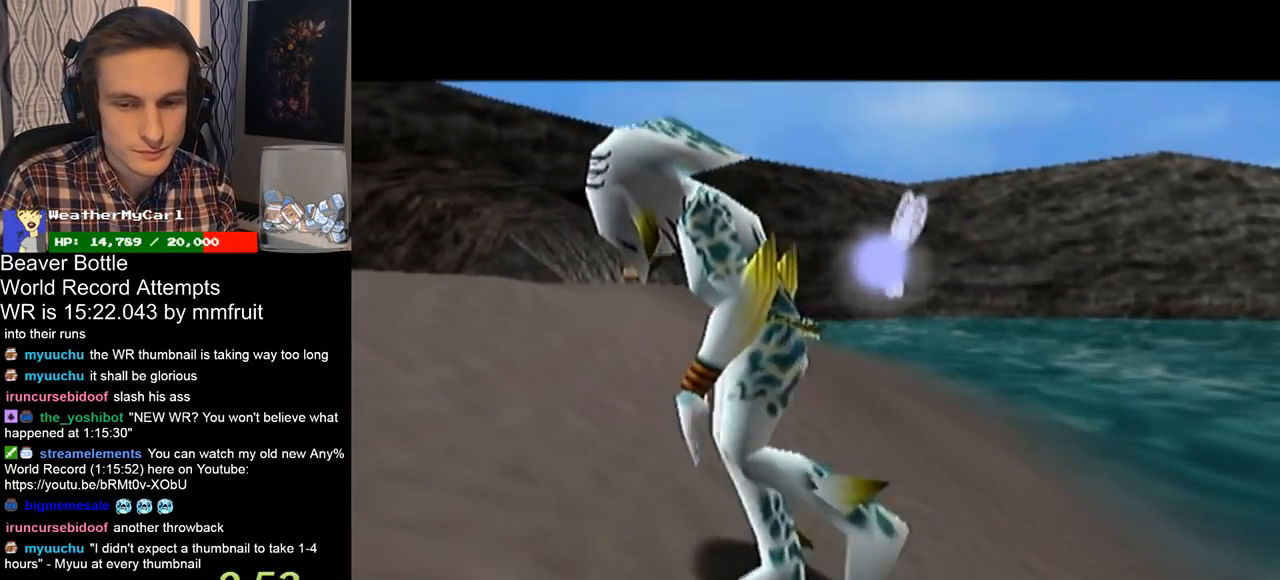
{"buttons": [], "left_stick": "down-left", "right_stick": "center", "events": [[133, "right_stick", "center"], [233, "right_stick", "right"], [333, "right_stick", "center"], [400, "right_stick", "down-right"], [500, "right_stick", "center"]]}
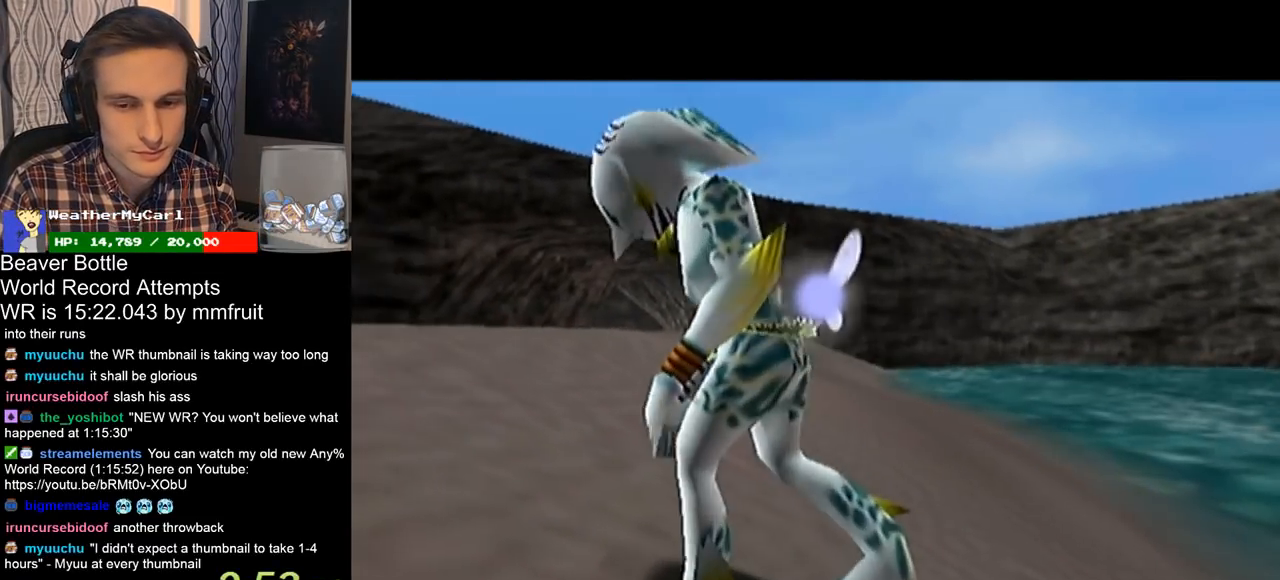
{"buttons": [], "left_stick": "down-left", "right_stick": "down-right", "events": [[67, "right_stick", "down-right"], [200, "right_stick", "center"], [267, "right_stick", "down-right"], [367, "right_stick", "center"], [467, "right_stick", "down-right"]]}
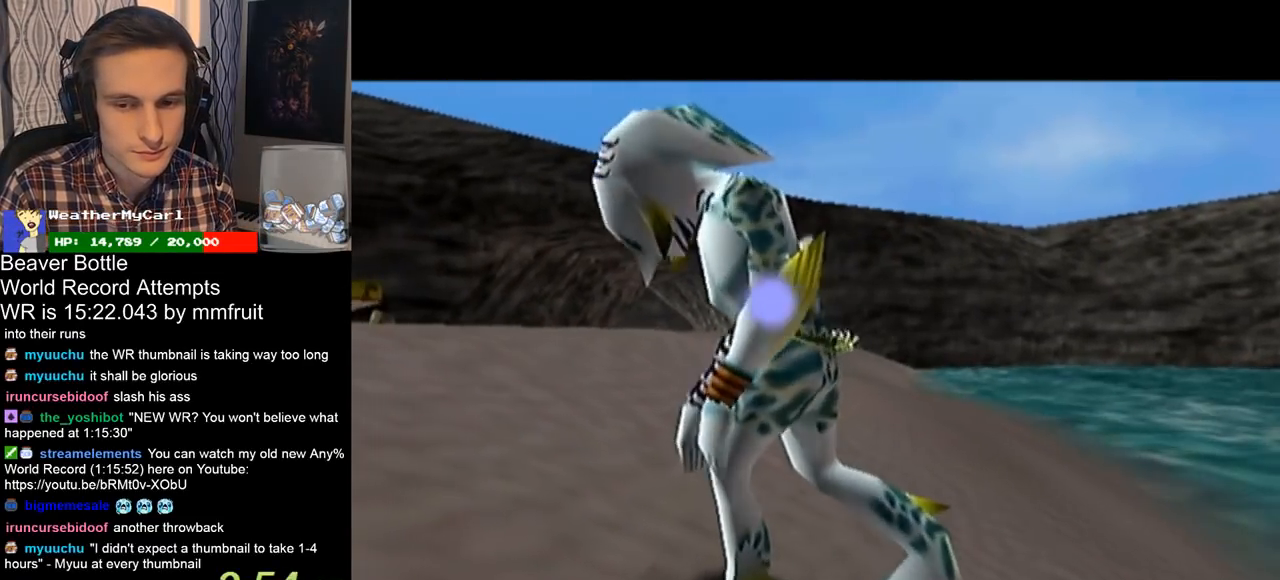
{"buttons": [], "left_stick": "down-left", "right_stick": "down-right", "events": [[67, "right_stick", "center"], [167, "right_stick", "down-right"], [233, "right_stick", "center"], [333, "right_stick", "down-right"], [367, "left_stick", "center"], [433, "left_stick", "down-left"], [433, "right_stick", "center"], [500, "right_stick", "down-right"]]}
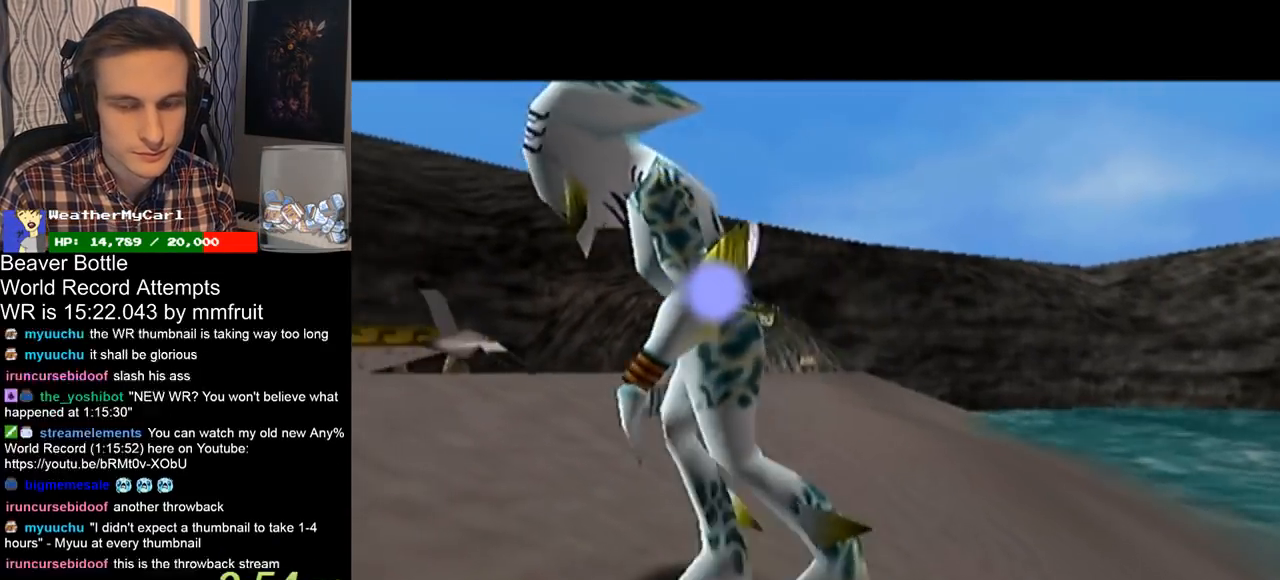
{"buttons": [], "left_stick": "center", "right_stick": "down-right", "events": [[100, "left_stick", "center"], [100, "right_stick", "center"], [167, "left_stick", "down-left"], [200, "right_stick", "down-right"], [300, "right_stick", "center"], [500, "left_stick", "center"], [500, "right_stick", "down-right"]]}
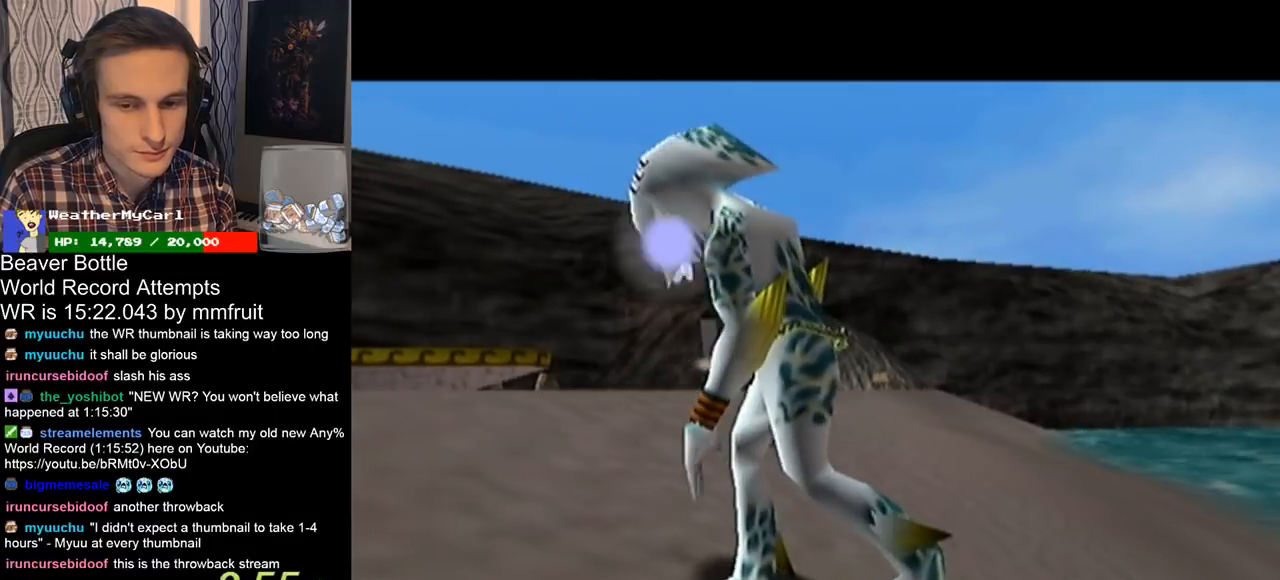
{"buttons": [], "left_stick": "down-left", "right_stick": "center", "events": [[100, "left_stick", "down-left"], [133, "right_stick", "center"], [200, "right_stick", "down-right"], [300, "right_stick", "center"], [367, "right_stick", "down-right"], [400, "left_stick", "center"], [467, "left_stick", "down-left"], [500, "right_stick", "center"]]}
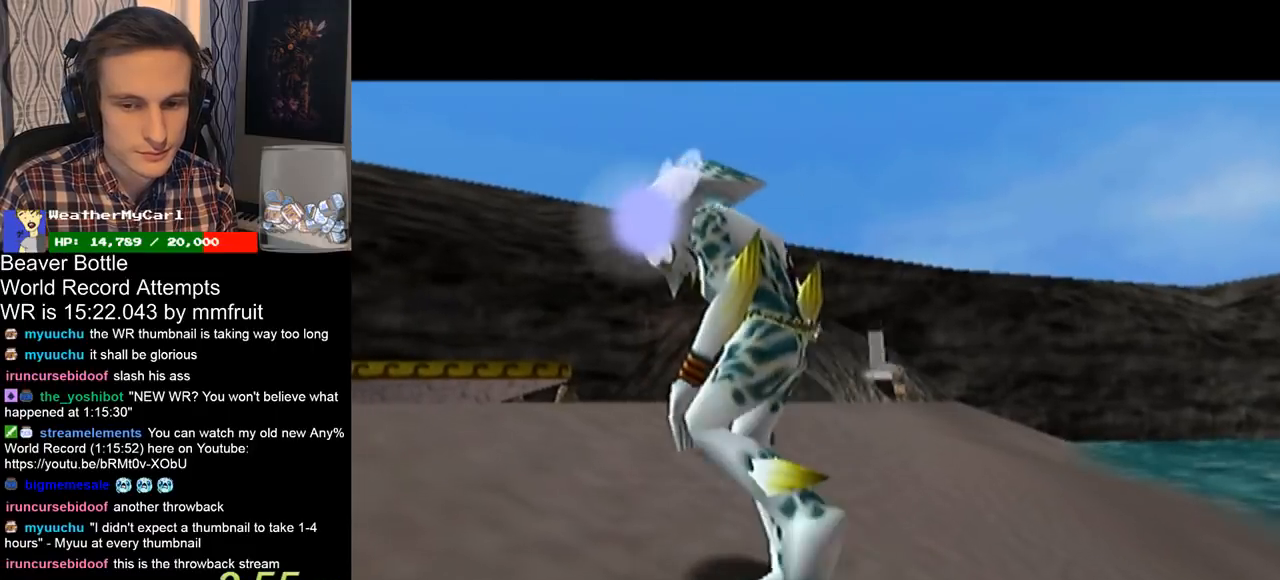
{"buttons": [], "left_stick": "down-left", "right_stick": "down-right", "events": [[67, "right_stick", "down-right"], [133, "right_stick", "center"], [233, "right_stick", "down-right"], [367, "right_stick", "center"], [433, "right_stick", "down-right"]]}
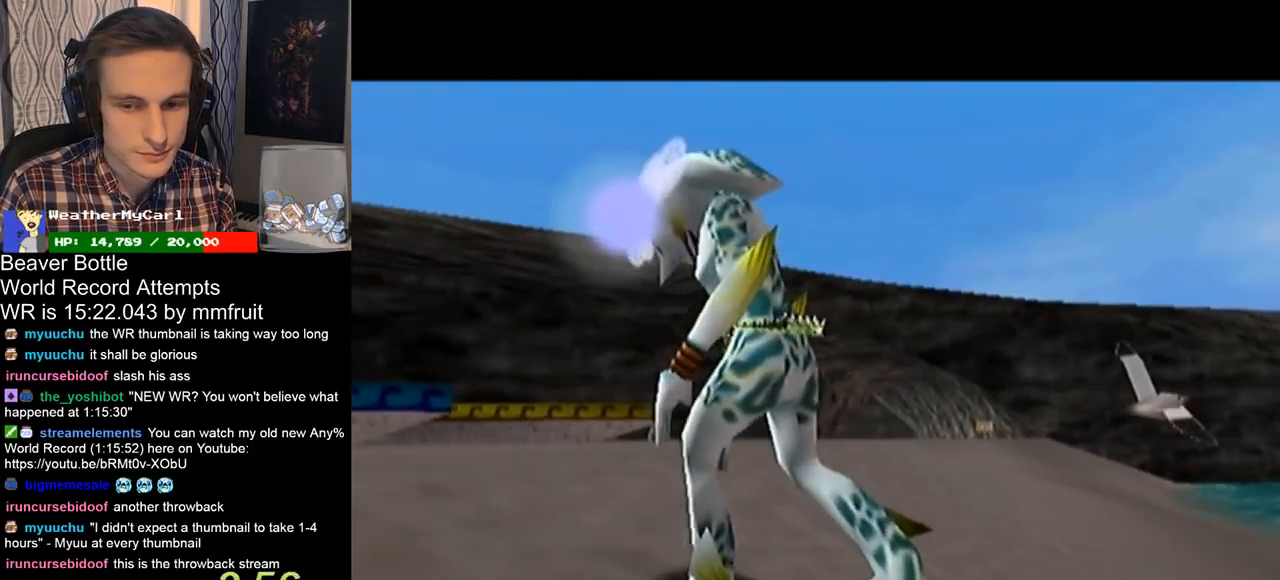
{"buttons": [], "left_stick": "down-left", "right_stick": "center", "events": [[67, "right_stick", "center"], [133, "right_stick", "down-right"], [267, "right_stick", "center"], [333, "right_stick", "down-right"], [467, "right_stick", "center"]]}
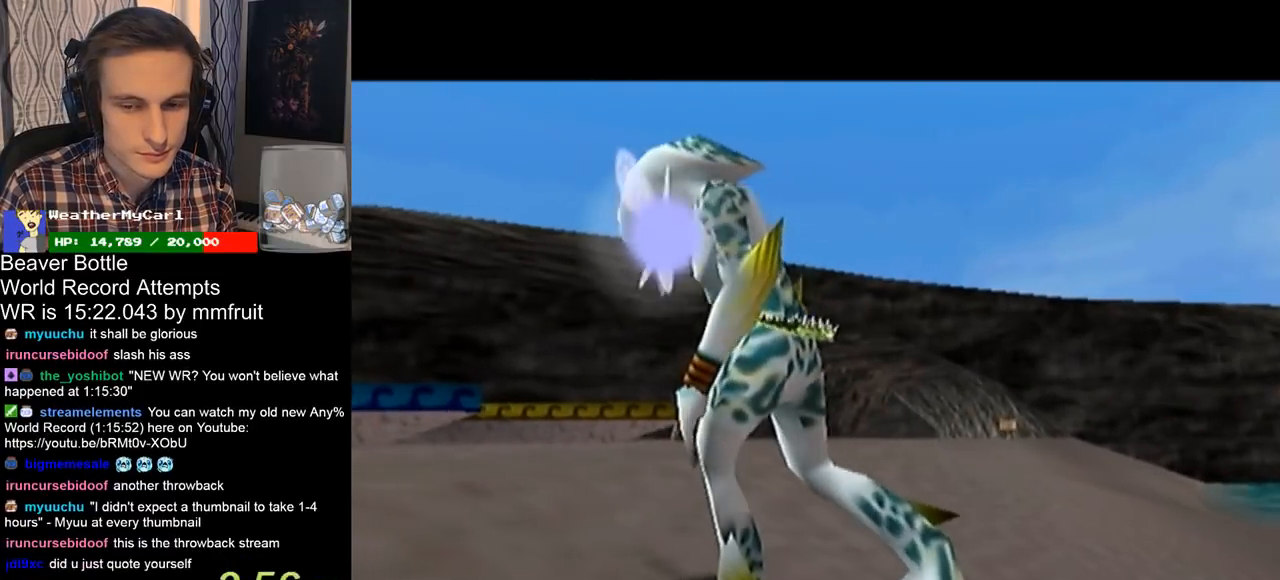
{"buttons": [], "left_stick": "center", "right_stick": "down-right", "events": [[33, "right_stick", "down-right"], [100, "left_stick", "center"], [167, "left_stick", "down-left"], [333, "right_stick", "center"], [433, "right_stick", "down-right"], [500, "left_stick", "center"]]}
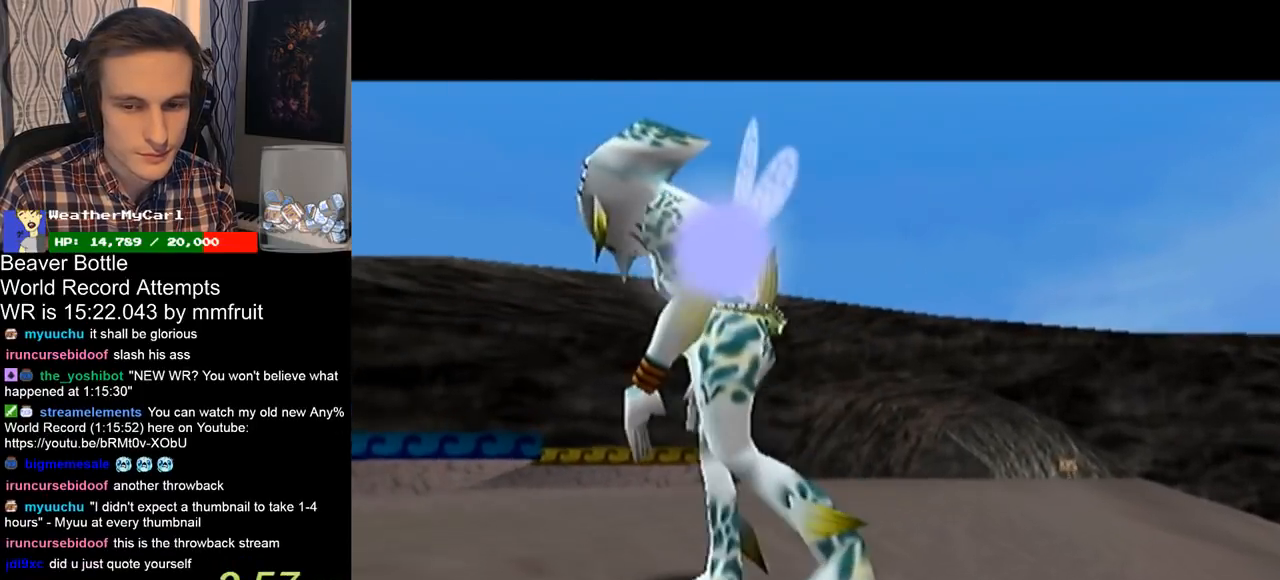
{"buttons": [], "left_stick": "down-left", "right_stick": "center", "events": [[33, "left_stick", "down-left"], [33, "right_stick", "center"], [133, "right_stick", "down-right"], [233, "right_stick", "center"], [333, "right_stick", "down-right"], [467, "right_stick", "center"]]}
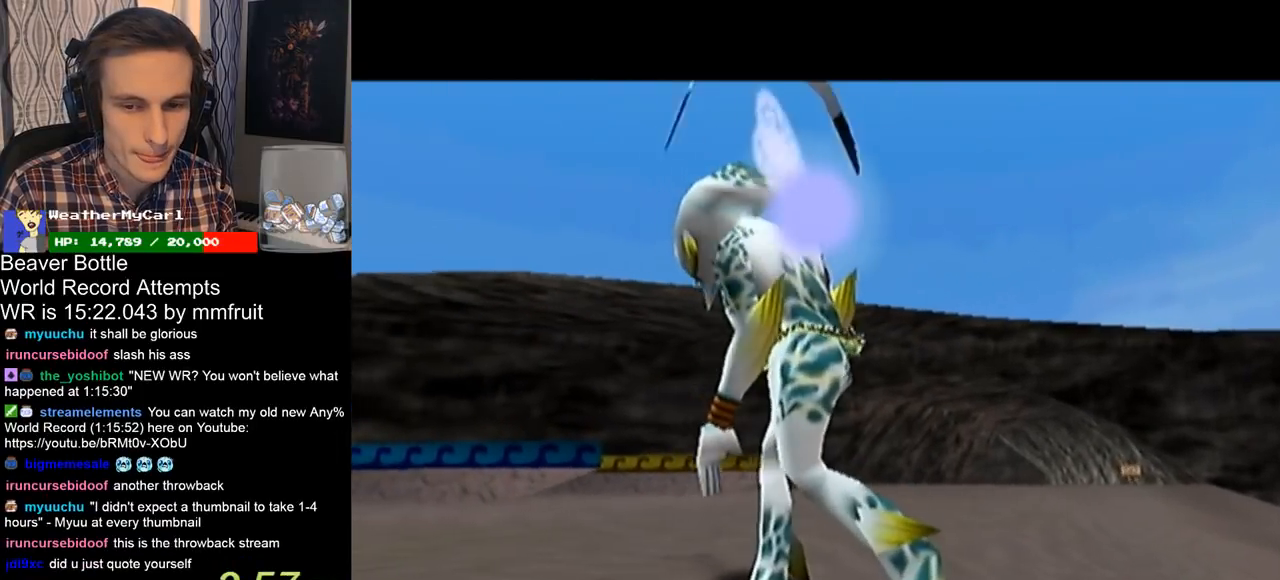
{"buttons": [], "left_stick": "down-left", "right_stick": "down-right", "events": [[33, "right_stick", "down-right"], [167, "right_stick", "center"], [233, "right_stick", "down-right"], [300, "left_stick", "center"], [367, "left_stick", "down-left"], [367, "right_stick", "center"], [433, "right_stick", "down-right"]]}
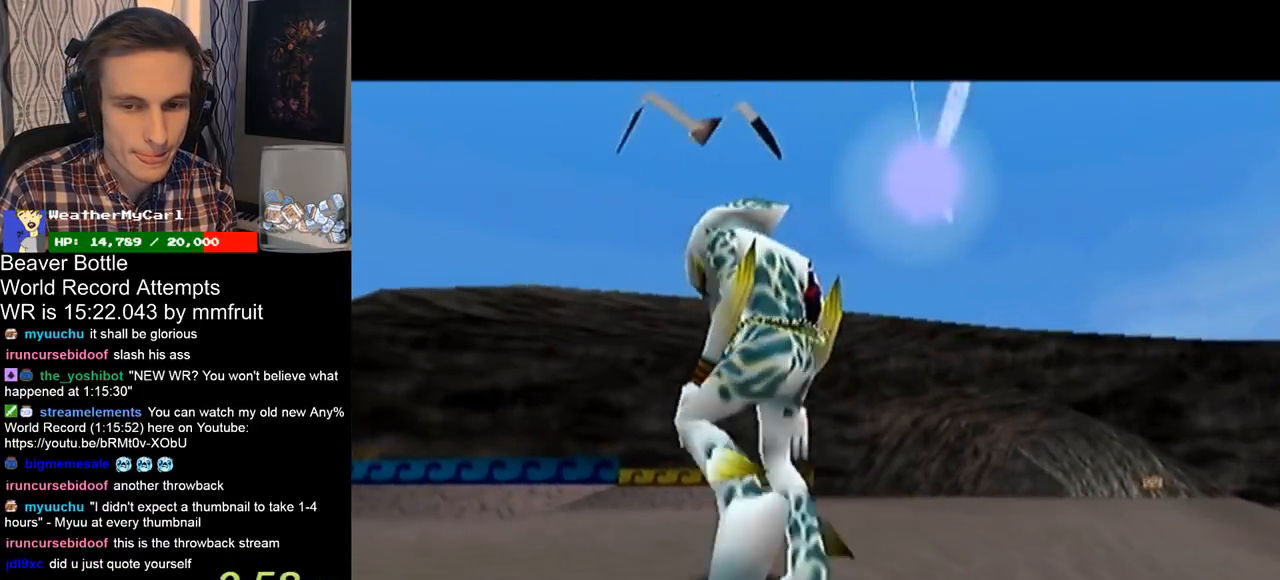
{"buttons": [], "left_stick": "down-left", "right_stick": "center", "events": [[267, "right_stick", "center"], [367, "right_stick", "down-right"], [500, "right_stick", "center"]]}
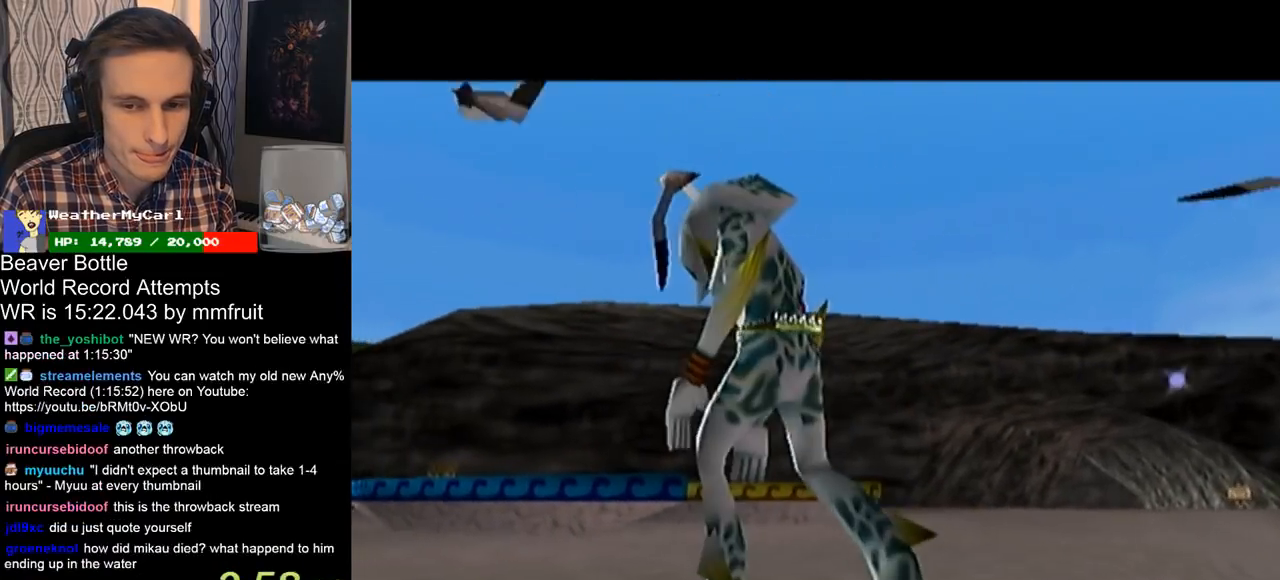
{"buttons": [], "left_stick": "down-left", "right_stick": "down-right", "events": [[67, "right_stick", "down-right"], [167, "right_stick", "center"], [267, "right_stick", "down-right"], [400, "right_stick", "center"], [467, "right_stick", "down-right"]]}
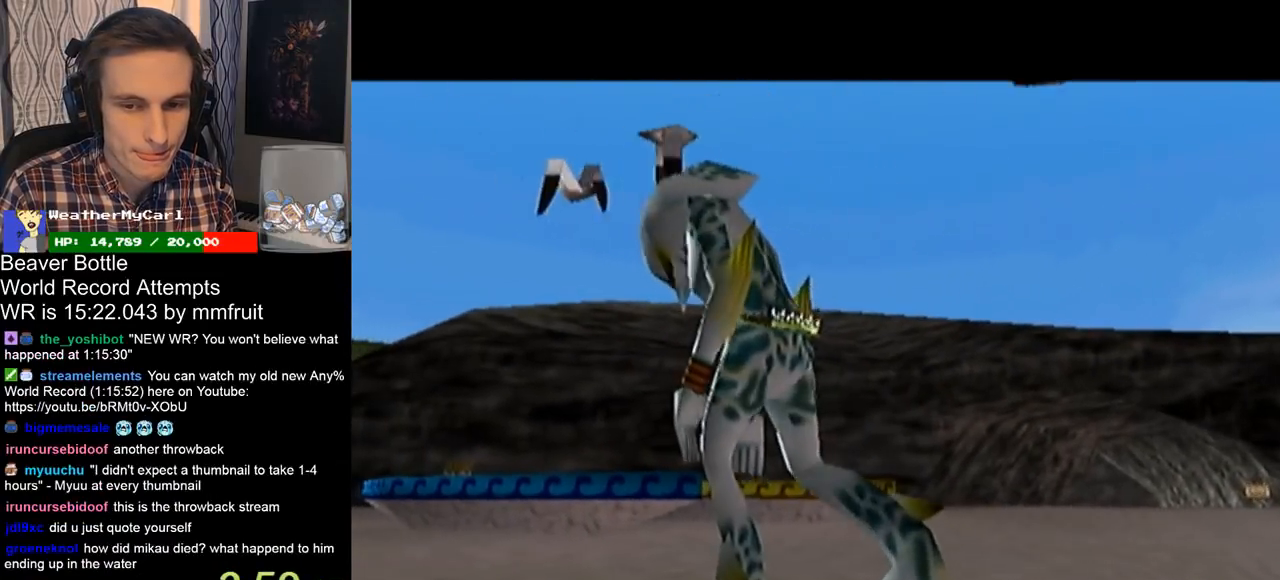
{"buttons": [], "left_stick": "center", "right_stick": "center", "events": [[33, "left_stick", "center"], [100, "left_stick", "down-left"], [133, "right_stick", "center"], [233, "left_stick", "center"]]}
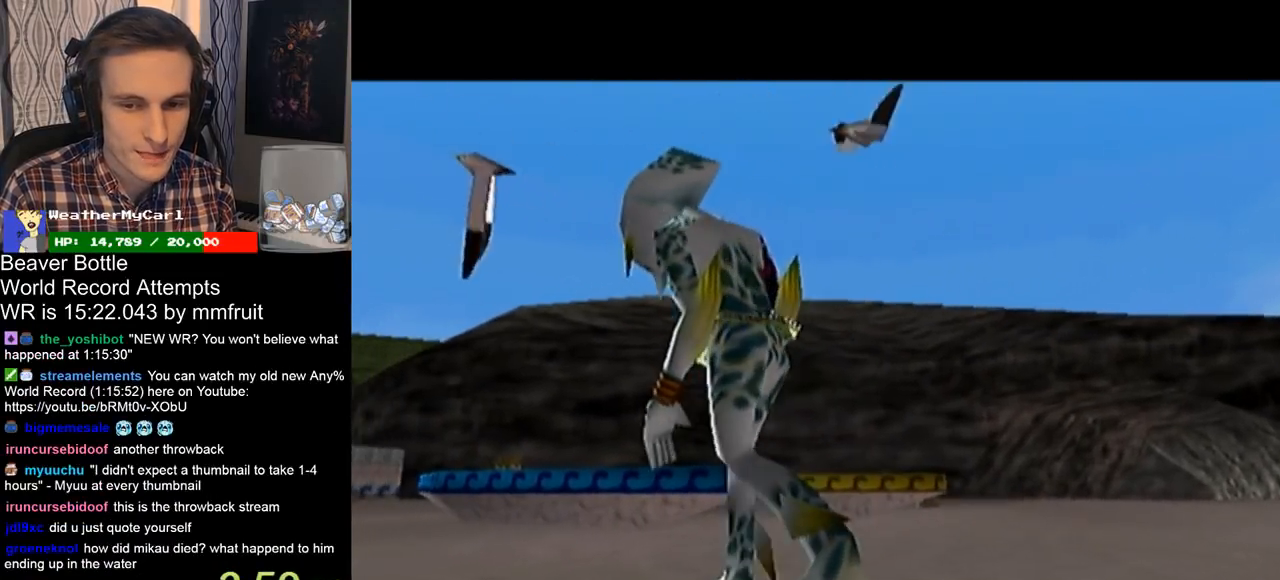
{"buttons": [], "left_stick": "center", "right_stick": "center", "events": []}
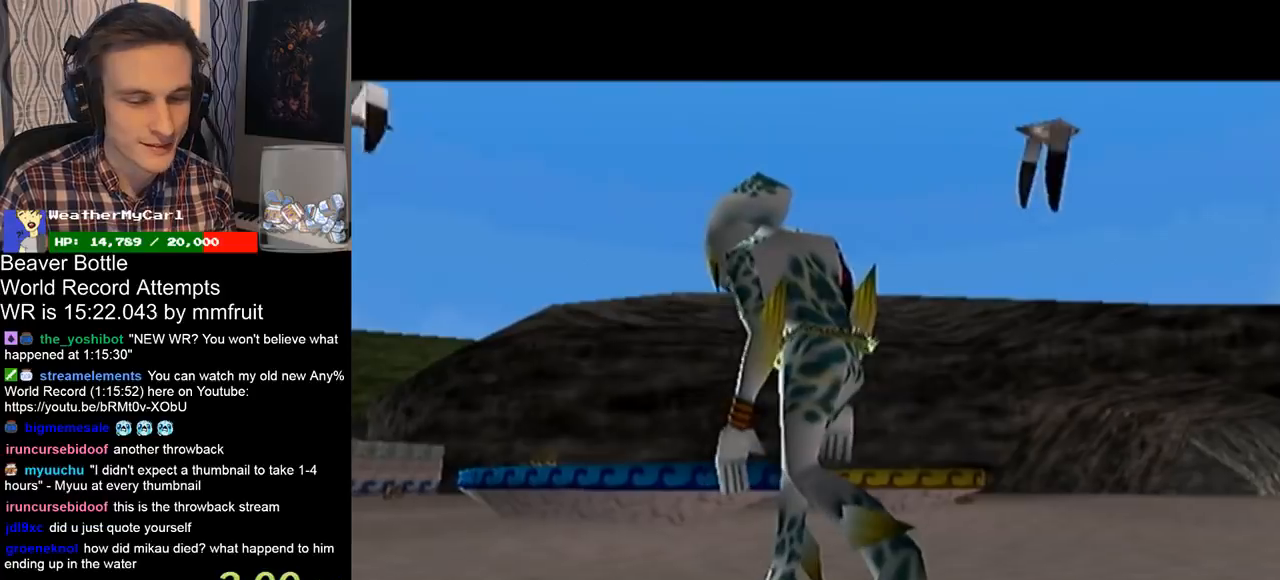
{"buttons": [], "left_stick": "center", "right_stick": "up-left", "events": [[67, "right_stick", "up-left"], [167, "right_stick", "center"], [267, "right_stick", "up-left"], [400, "right_stick", "center"], [467, "right_stick", "up-left"]]}
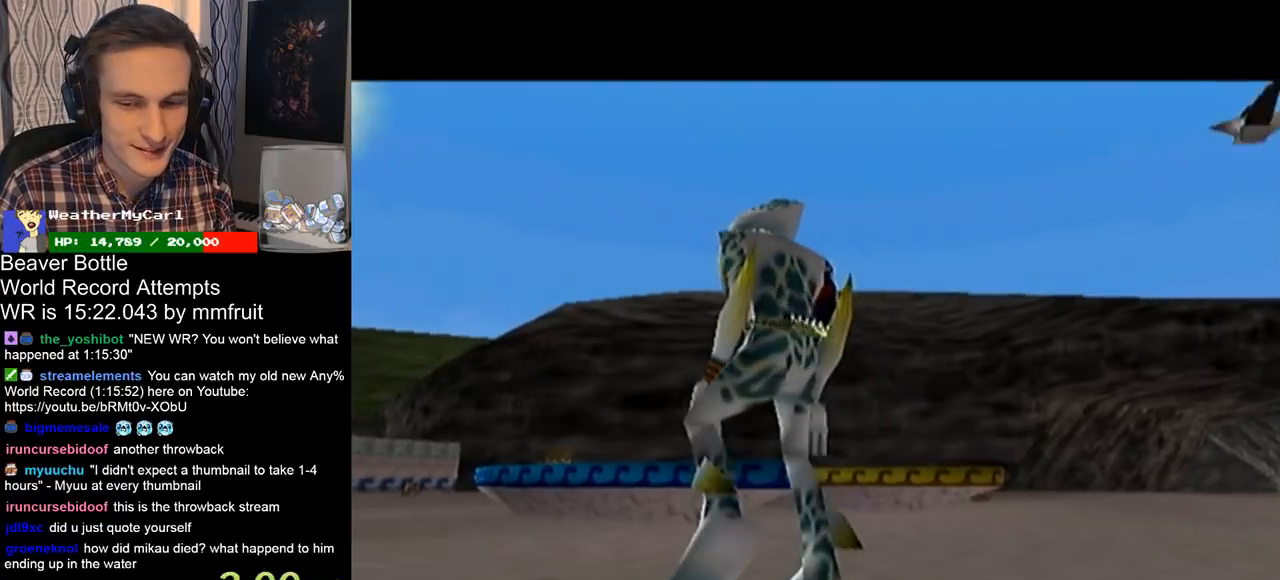
{"buttons": [], "left_stick": "center", "right_stick": "up", "events": [[167, "right_stick", "up"], [367, "right_stick", "center"], [433, "right_stick", "up"]]}
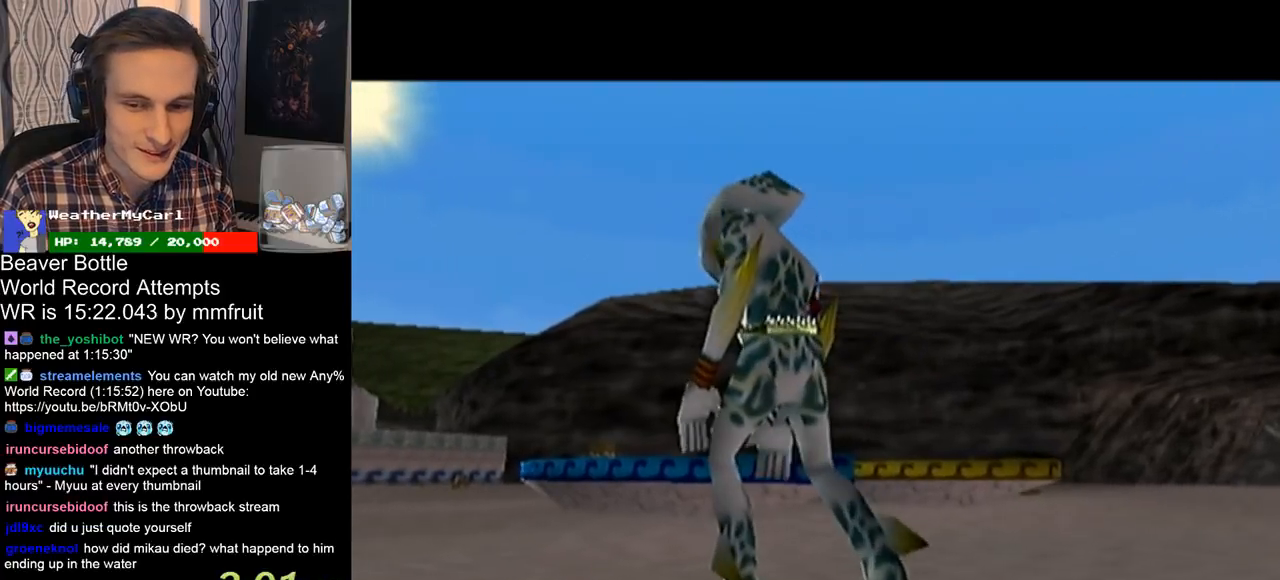
{"buttons": [], "left_stick": "center", "right_stick": "down-left", "events": [[467, "right_stick", "down-left"]]}
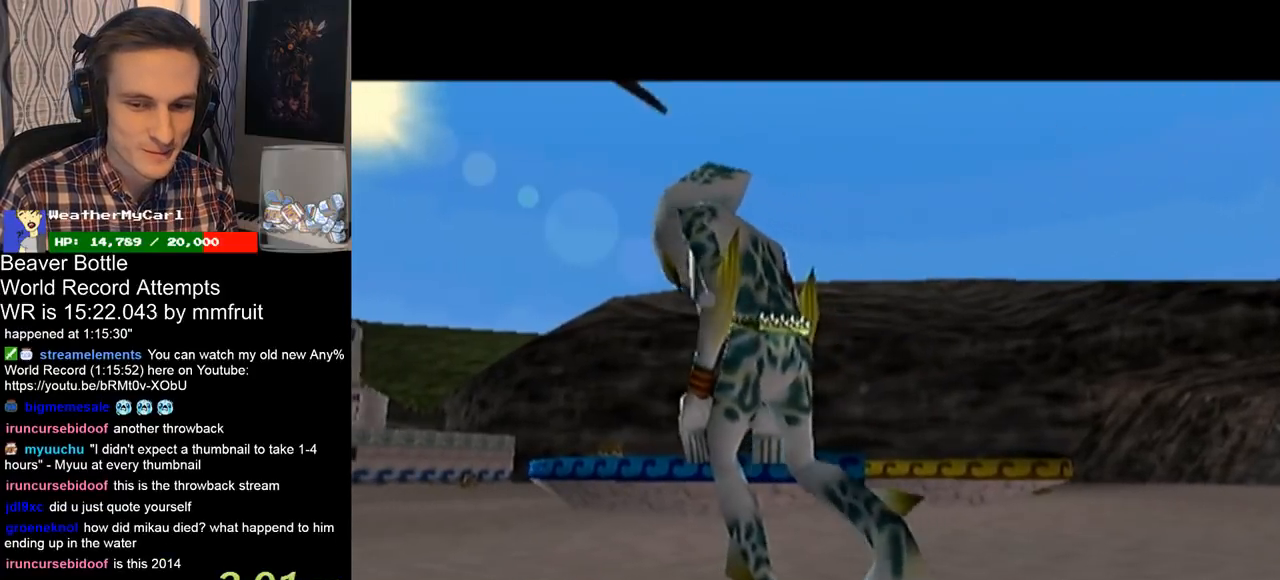
{"buttons": [], "left_stick": "center", "right_stick": "up", "events": [[33, "right_stick", "up"], [133, "right_stick", "down-left"], [200, "right_stick", "up"], [333, "right_stick", "down-left"], [433, "right_stick", "up"]]}
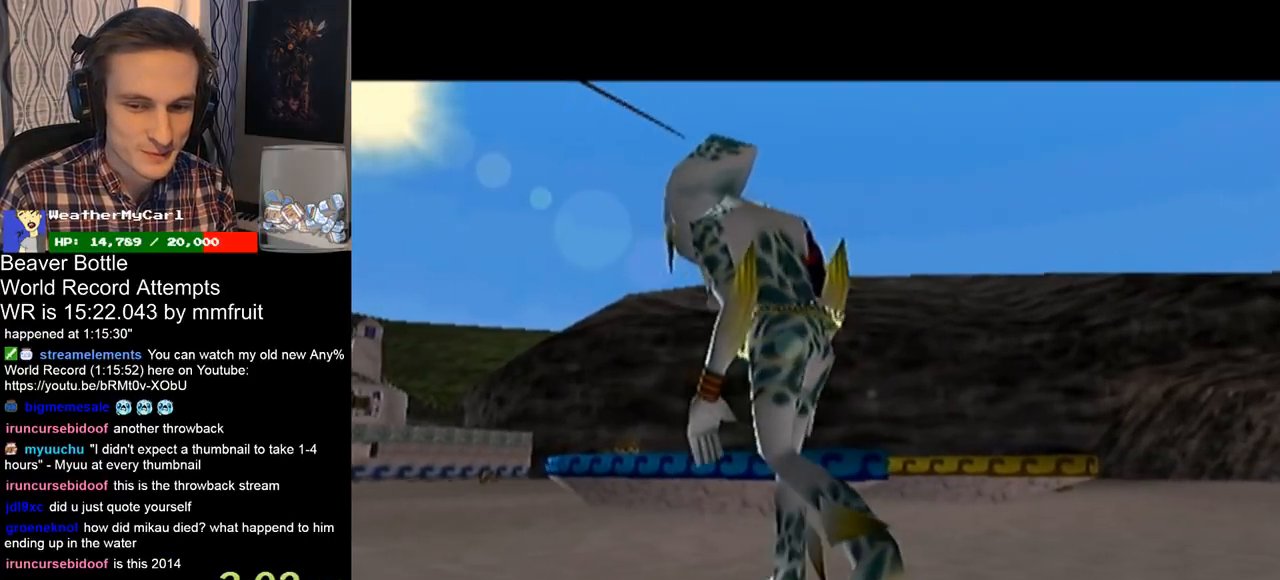
{"buttons": [], "left_stick": "center", "right_stick": "up", "events": [[33, "right_stick", "down-left"], [100, "right_stick", "up-left"], [200, "right_stick", "down-left"], [300, "right_stick", "up"], [400, "right_stick", "down"], [500, "right_stick", "up"]]}
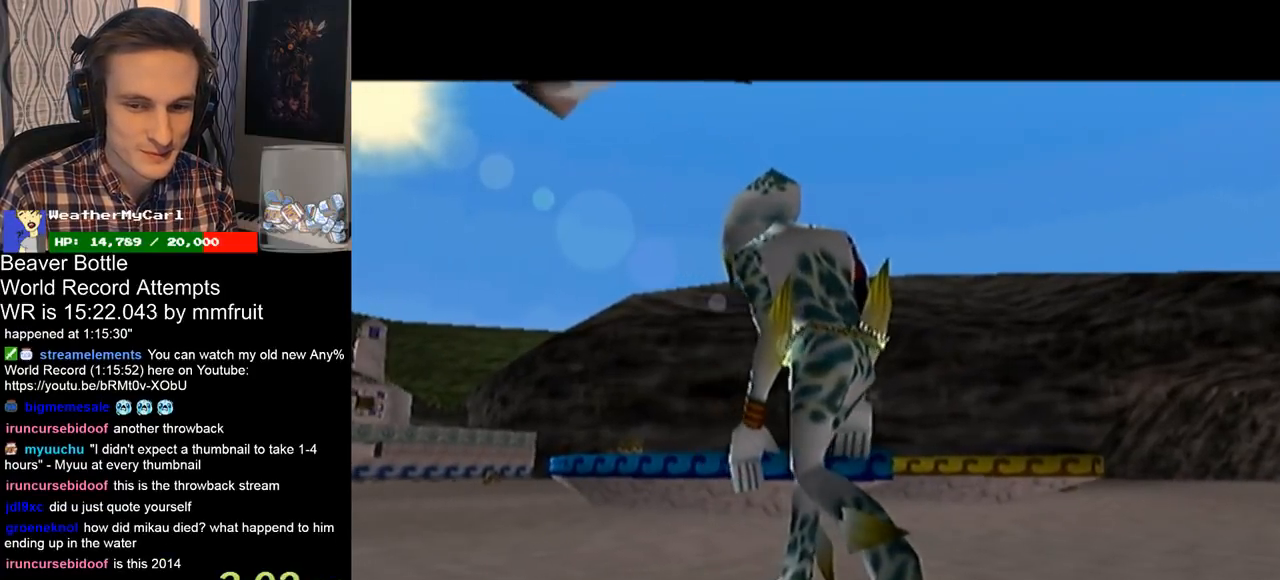
{"buttons": [], "left_stick": "center", "right_stick": "down-left", "events": [[100, "right_stick", "down"], [200, "right_stick", "up"], [300, "right_stick", "down"], [400, "right_stick", "up"], [467, "right_stick", "down-left"]]}
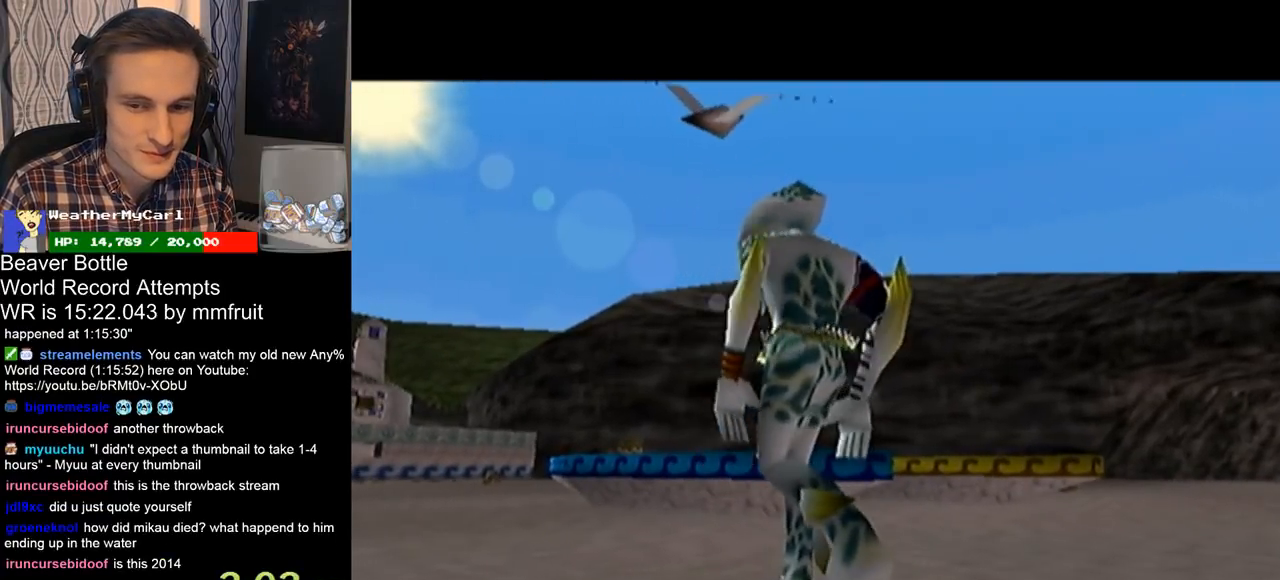
{"buttons": [], "left_stick": "center", "right_stick": "center", "events": [[67, "right_stick", "up"], [167, "right_stick", "down-left"], [467, "right_stick", "center"]]}
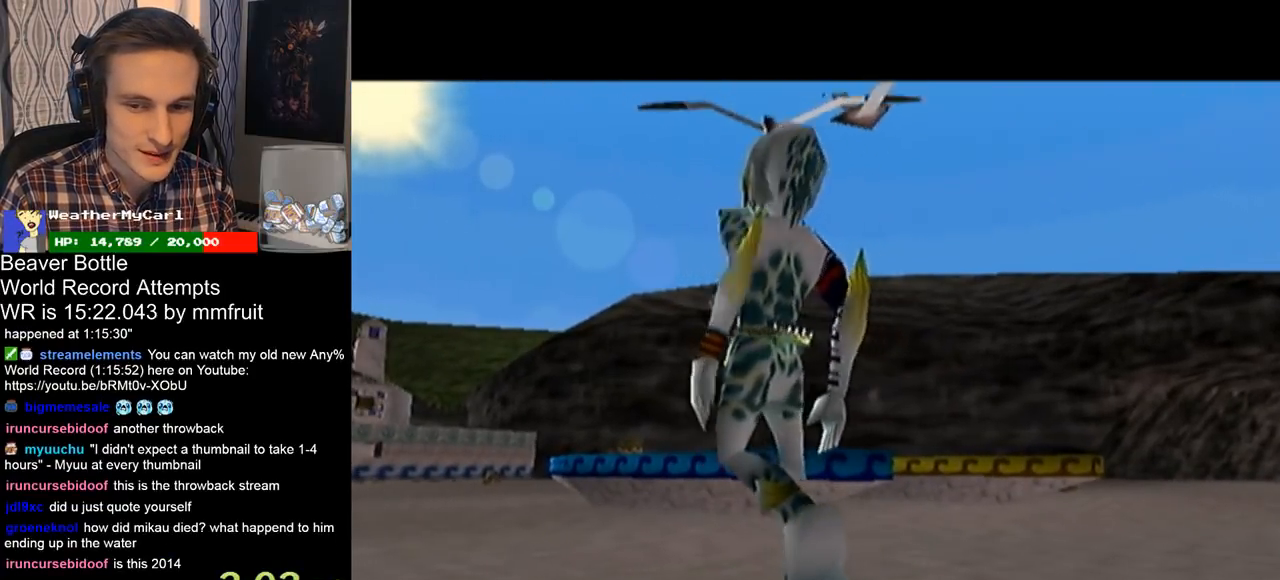
{"buttons": [], "left_stick": "center", "right_stick": "up", "events": [[33, "right_stick", "down-left"], [333, "right_stick", "up"], [433, "right_stick", "down"], [500, "right_stick", "up"]]}
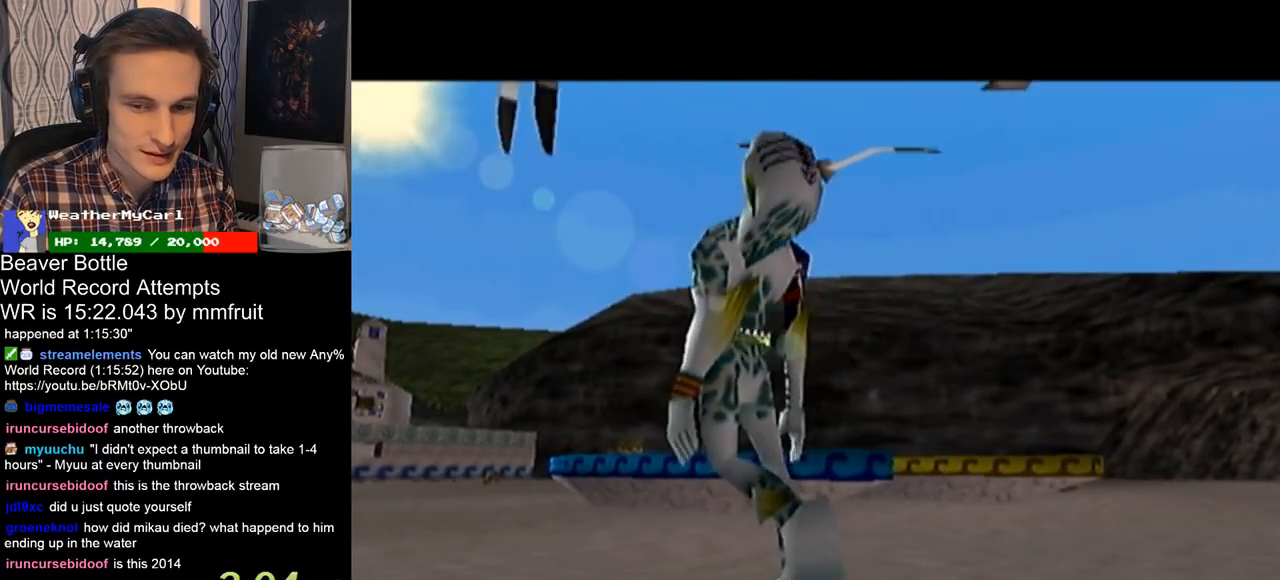
{"buttons": [], "left_stick": "up", "right_stick": "center", "events": [[67, "right_stick", "down-left"], [200, "right_stick", "up"], [267, "right_stick", "down-left"], [367, "right_stick", "center"], [433, "left_stick", "up"]]}
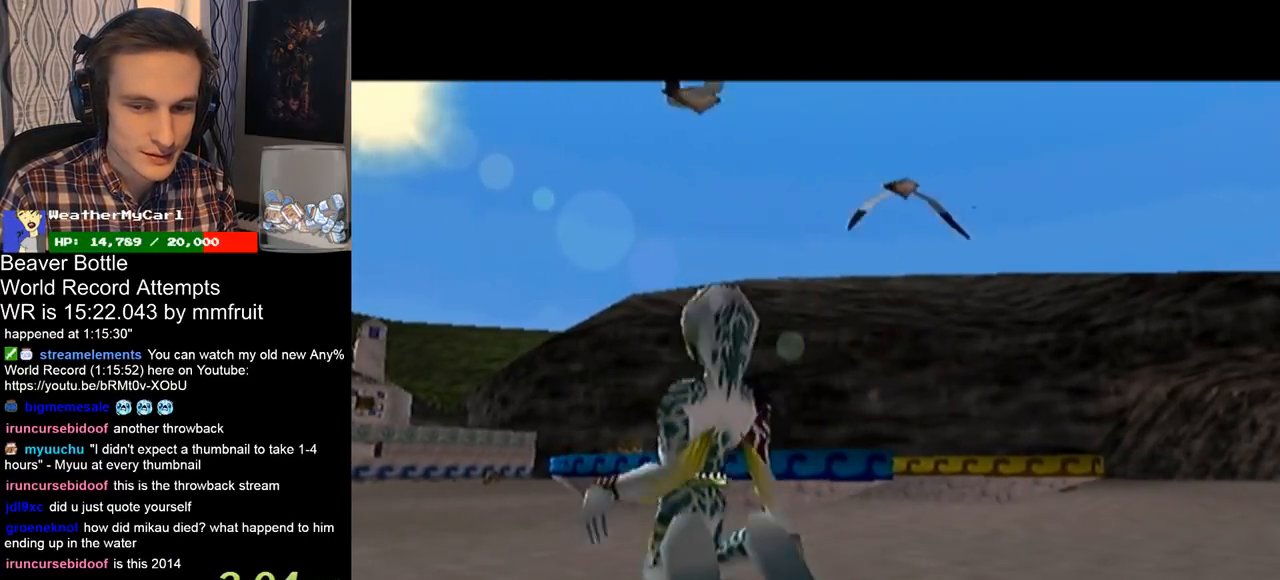
{"buttons": [], "left_stick": "up", "right_stick": "center", "events": []}
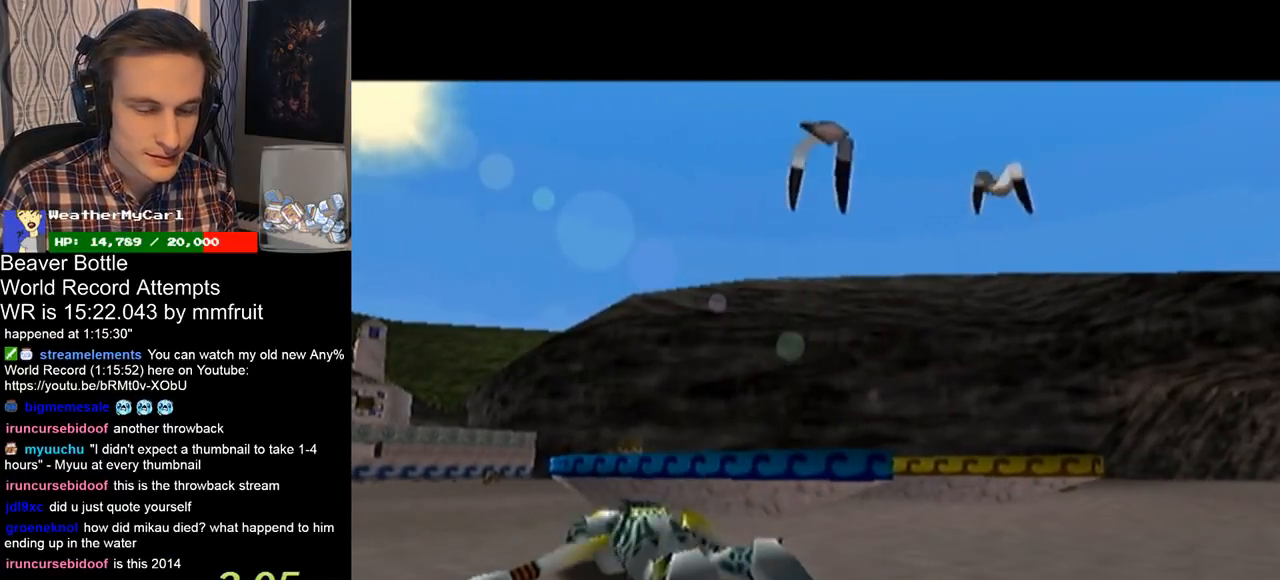
{"buttons": [], "left_stick": "up", "right_stick": "center", "events": []}